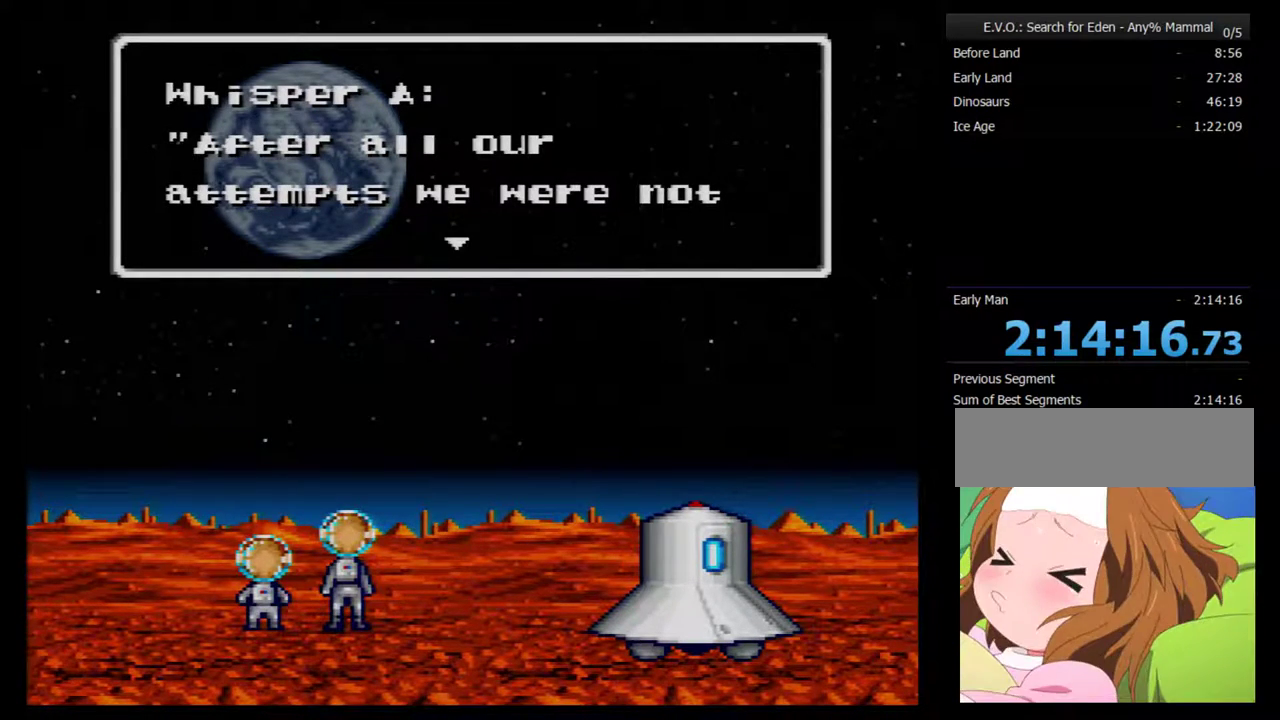
Gameplay with a controller (Nintendo layout); each line is a JSON object with the inputs held at the frame after it. "events" lists button and stick changes between this image and that frame as [ms after this image, input, new state], when the widget could be followed in between. Not read: L3 R3.
{"buttons": ["B"], "events": [[50, "B", "down"], [100, "B", "up"], [200, "B", "down"], [267, "B", "up"], [350, "B", "down"], [417, "B", "up"], [483, "B", "down"]]}
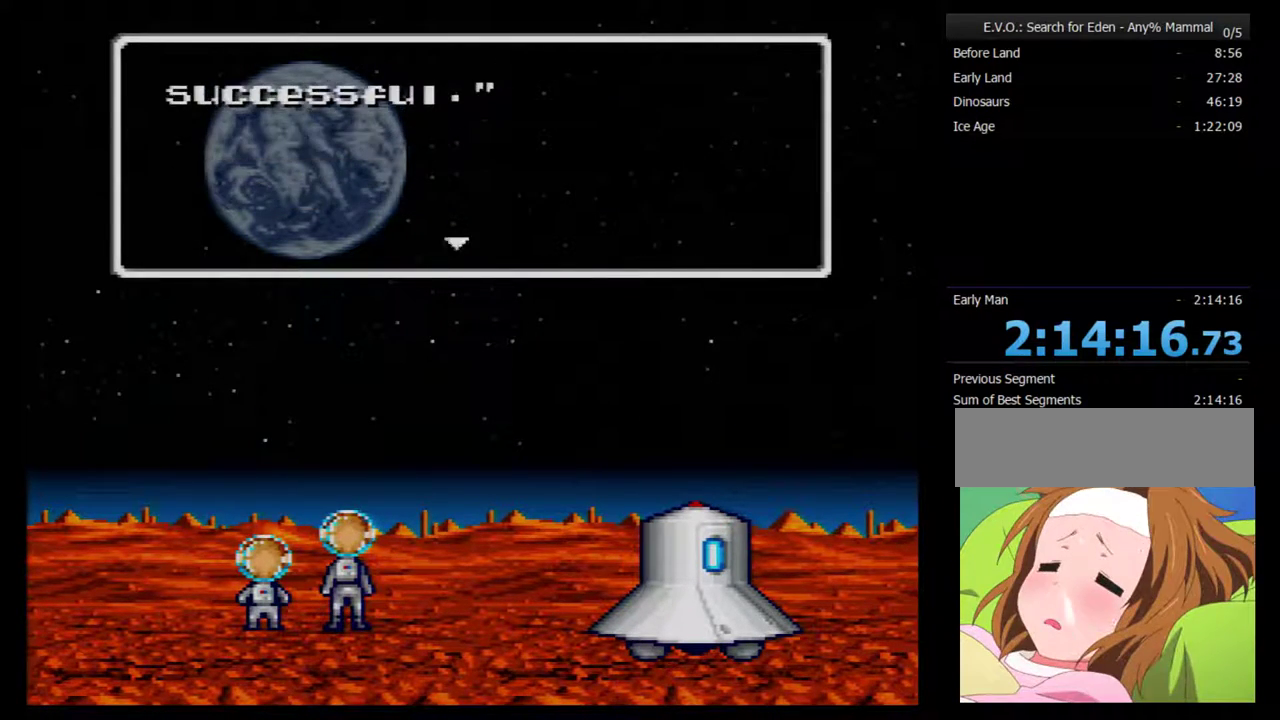
{"buttons": [], "events": [[67, "B", "up"], [200, "B", "down"], [250, "B", "up"], [350, "B", "down"], [467, "B", "up"]]}
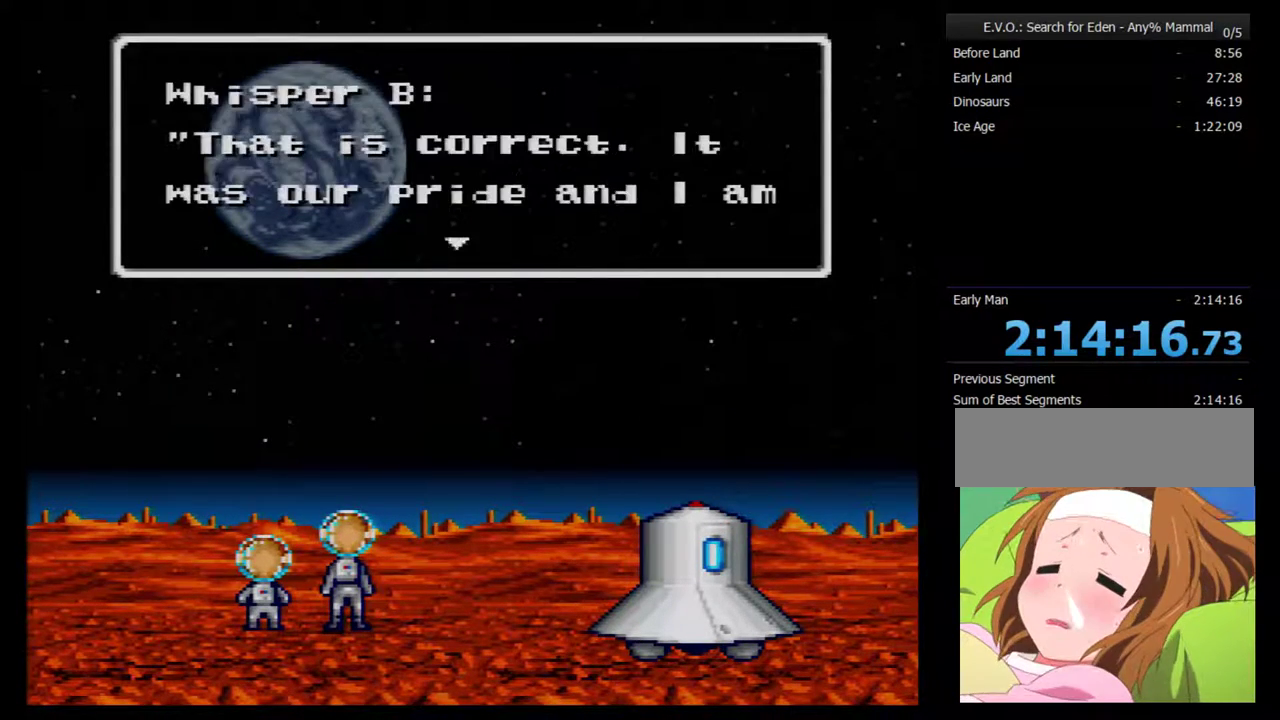
{"buttons": [], "events": [[117, "B", "down"], [350, "B", "up"]]}
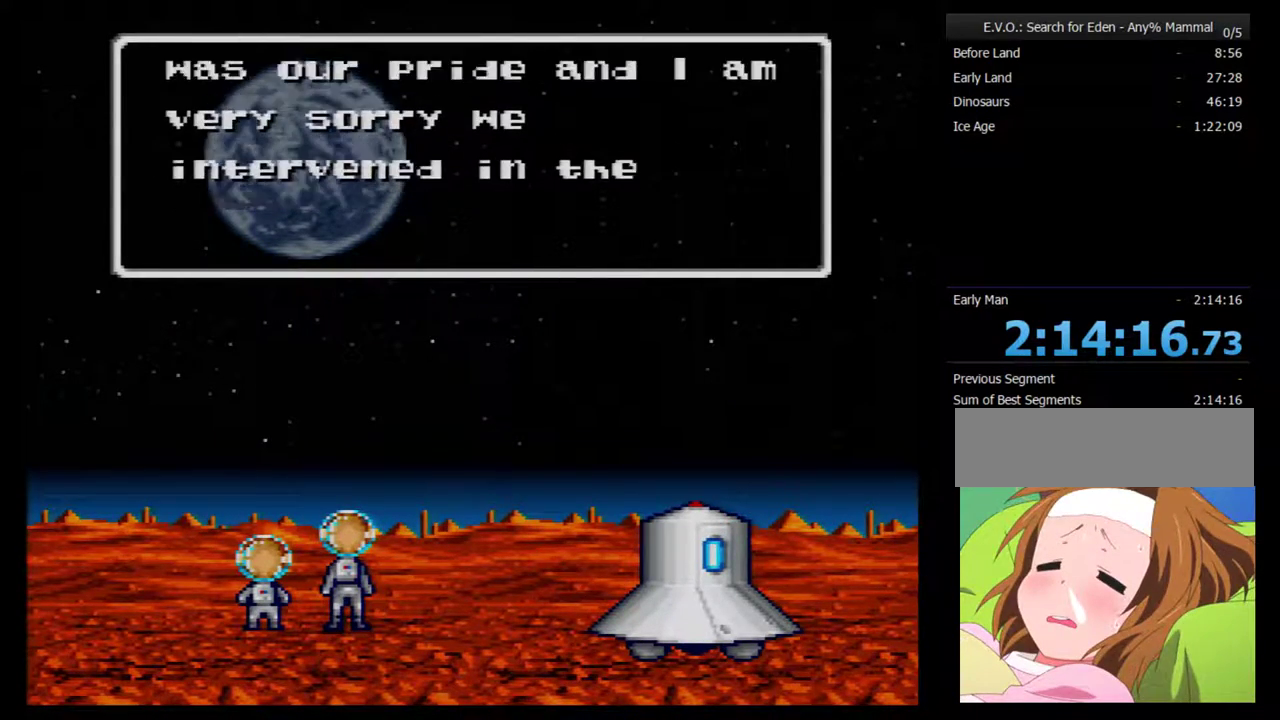
{"buttons": [], "events": [[117, "B", "down"], [317, "B", "up"]]}
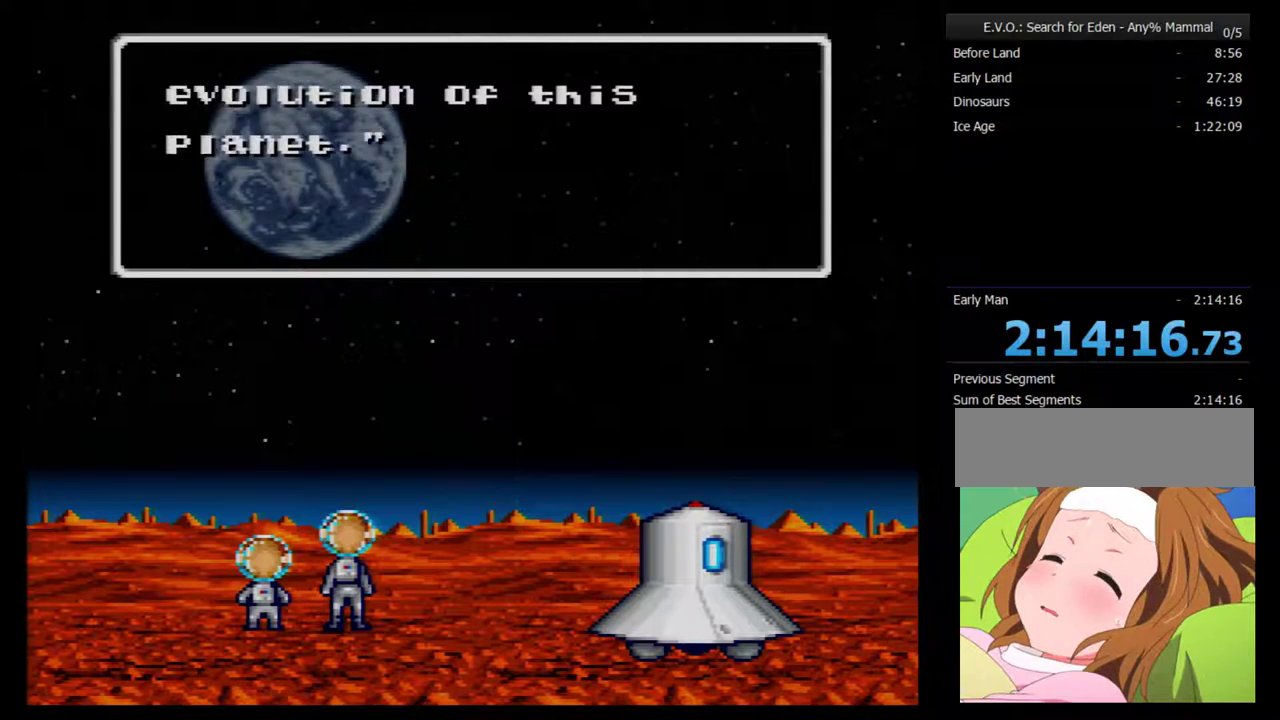
{"buttons": [], "events": [[83, "B", "down"], [250, "B", "up"], [333, "B", "down"], [467, "B", "up"]]}
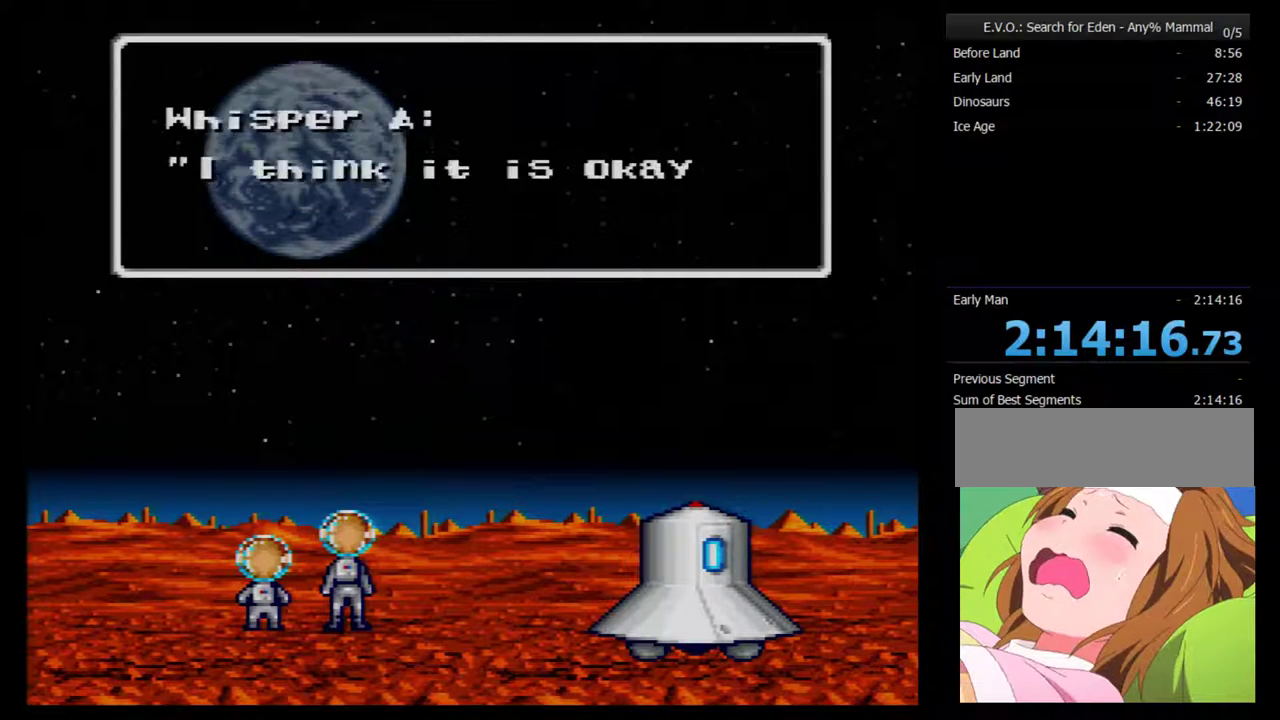
{"buttons": ["B"], "events": [[83, "B", "down"], [217, "B", "up"], [267, "B", "down"], [400, "B", "up"], [500, "B", "down"]]}
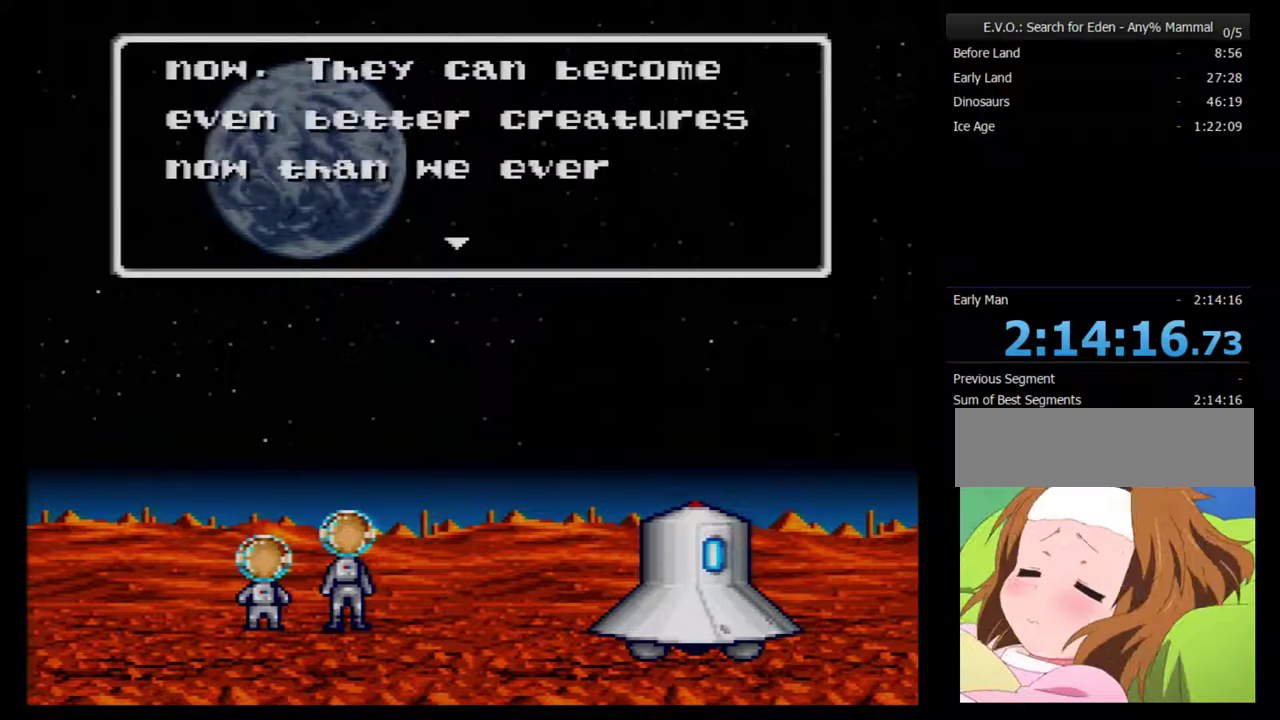
{"buttons": [], "events": [[83, "B", "up"], [183, "B", "down"], [267, "B", "up"], [333, "B", "down"], [467, "B", "up"]]}
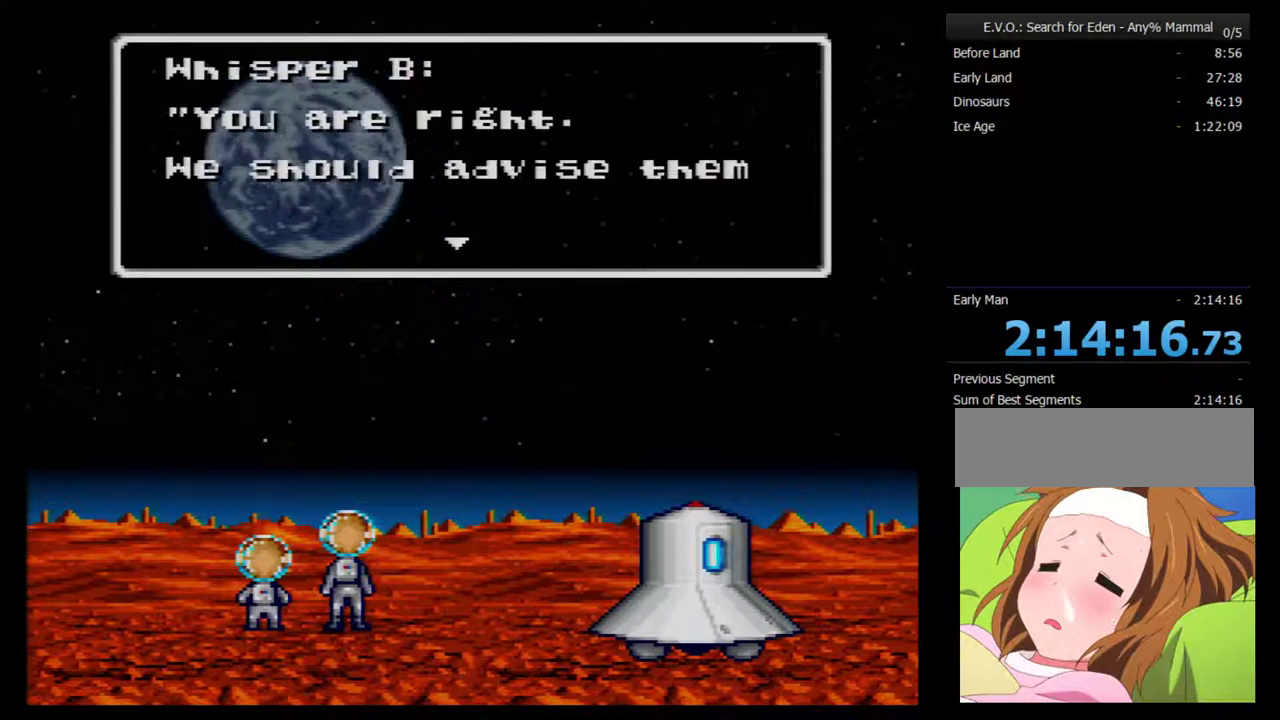
{"buttons": [], "events": [[17, "B", "down"], [500, "B", "up"]]}
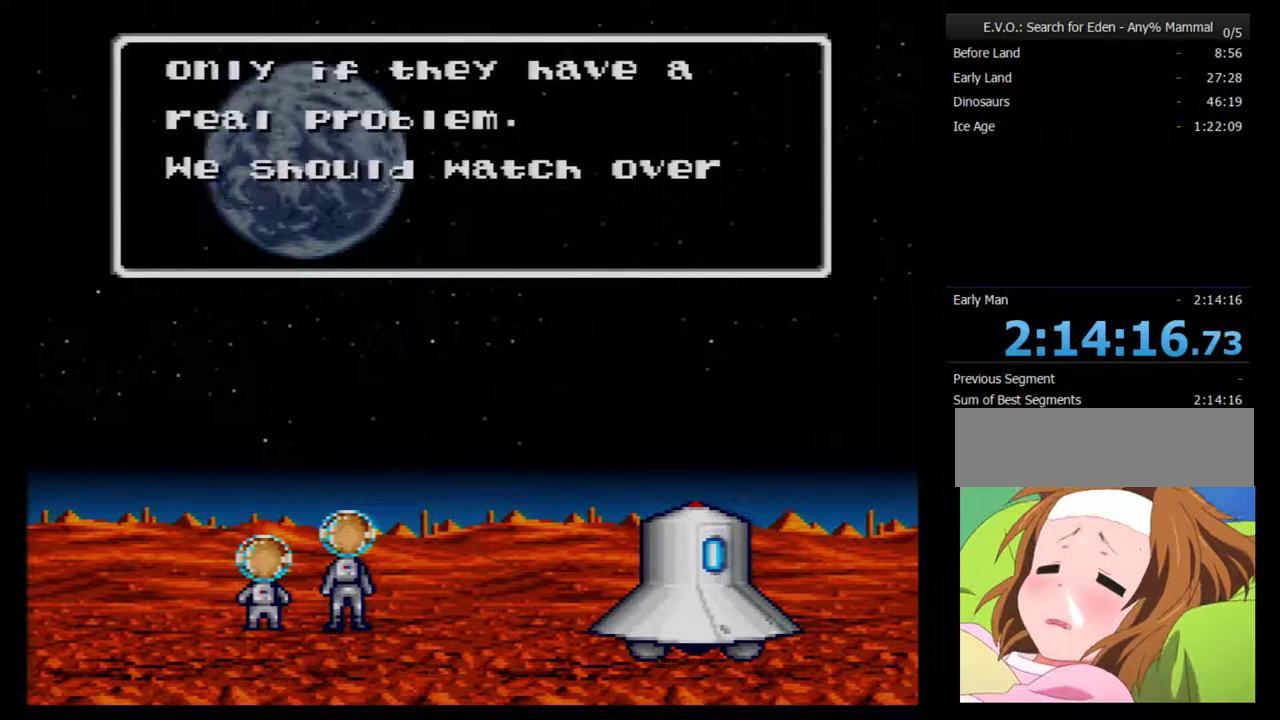
{"buttons": ["B"], "events": [[50, "B", "down"], [367, "B", "up"], [433, "B", "down"]]}
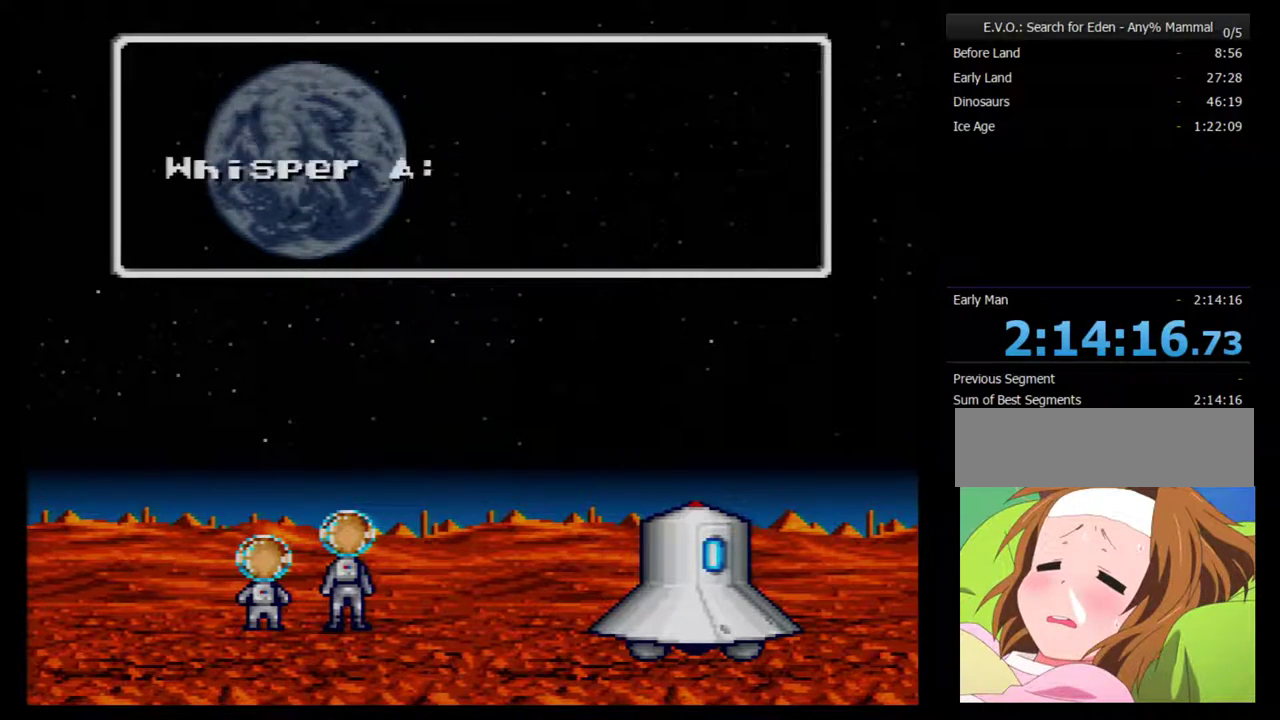
{"buttons": ["B"], "events": [[50, "B", "up"], [117, "B", "down"]]}
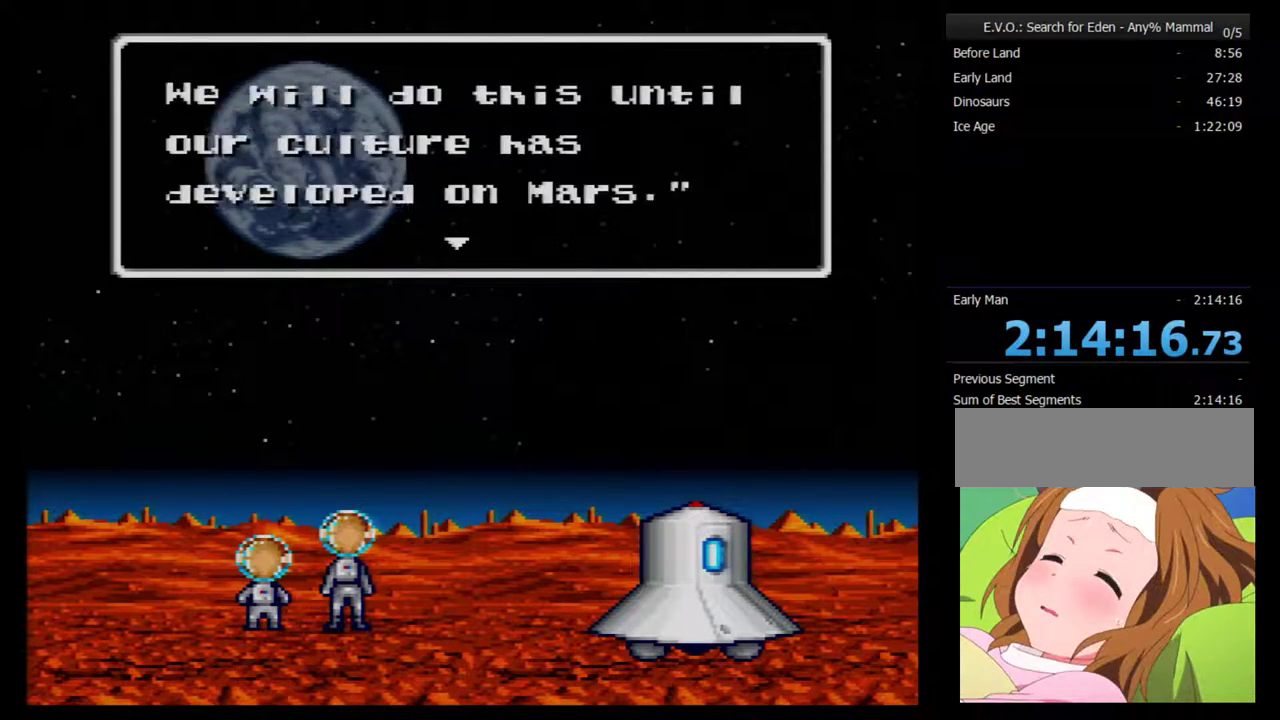
{"buttons": ["B"], "events": [[83, "B", "up"], [150, "B", "down"], [250, "B", "up"], [300, "B", "down"], [433, "B", "up"], [500, "B", "down"]]}
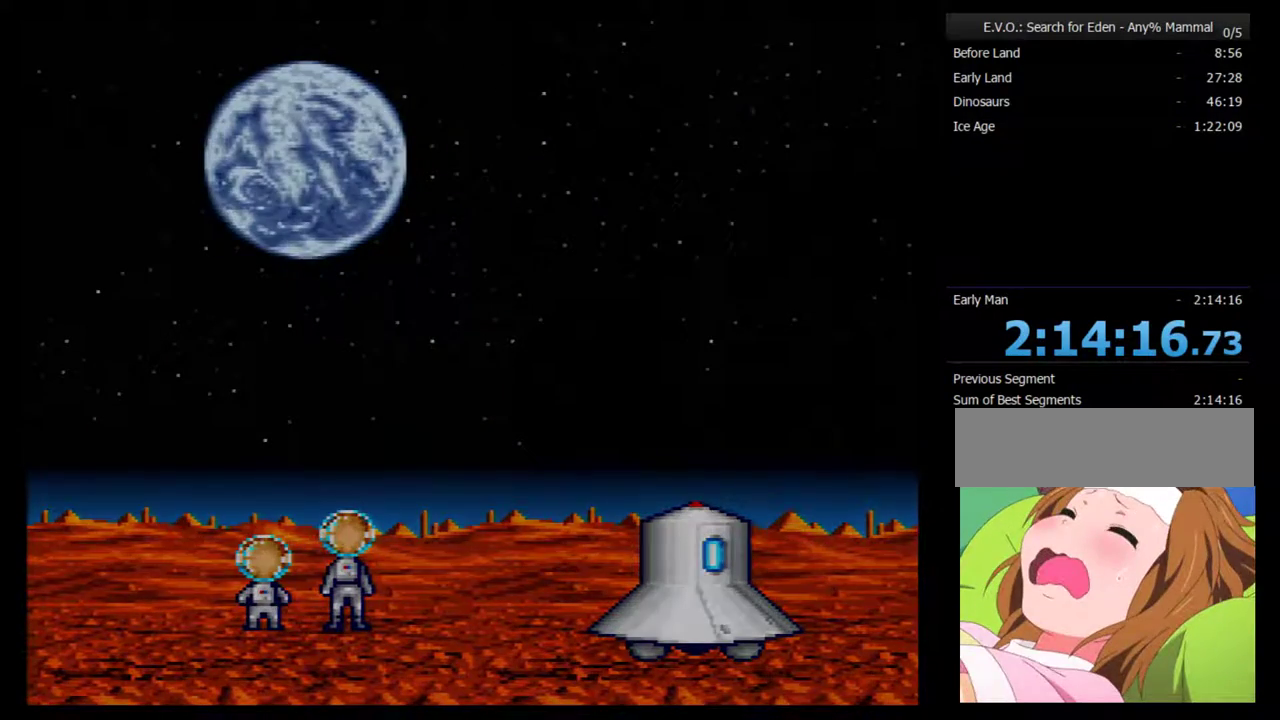
{"buttons": ["B"], "events": [[267, "B", "up"], [333, "B", "down"]]}
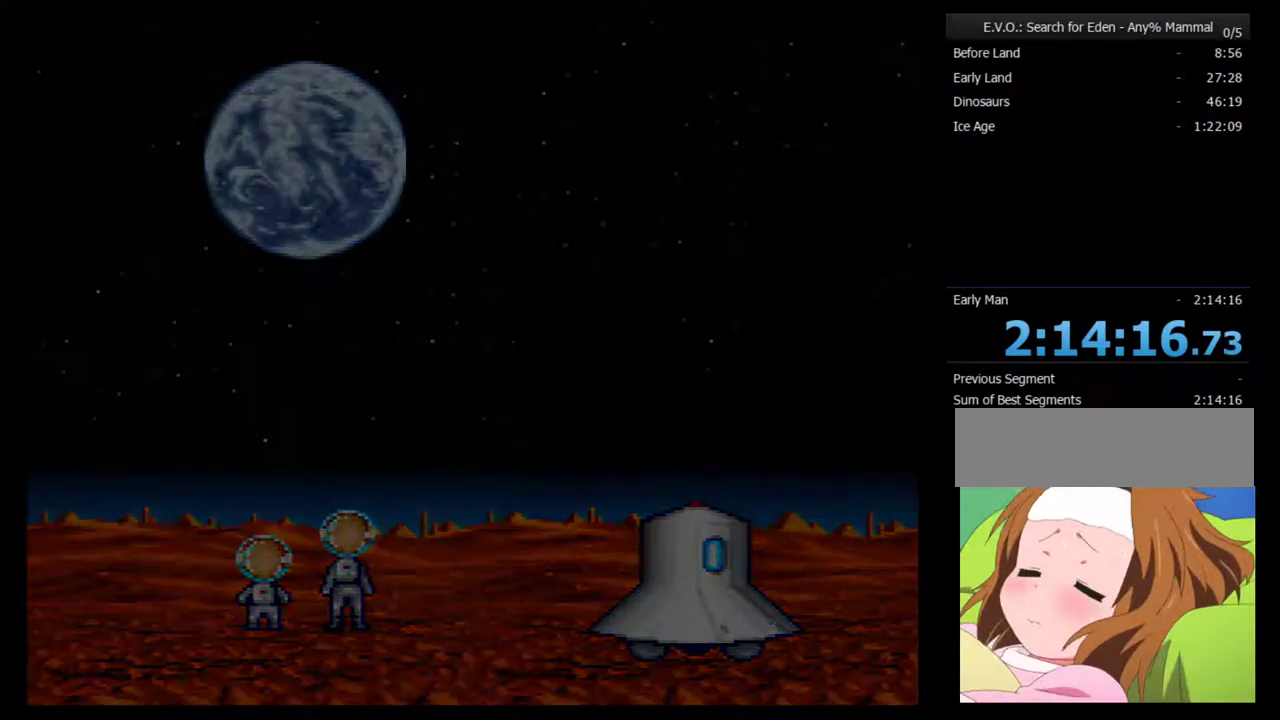
{"buttons": ["B"], "events": []}
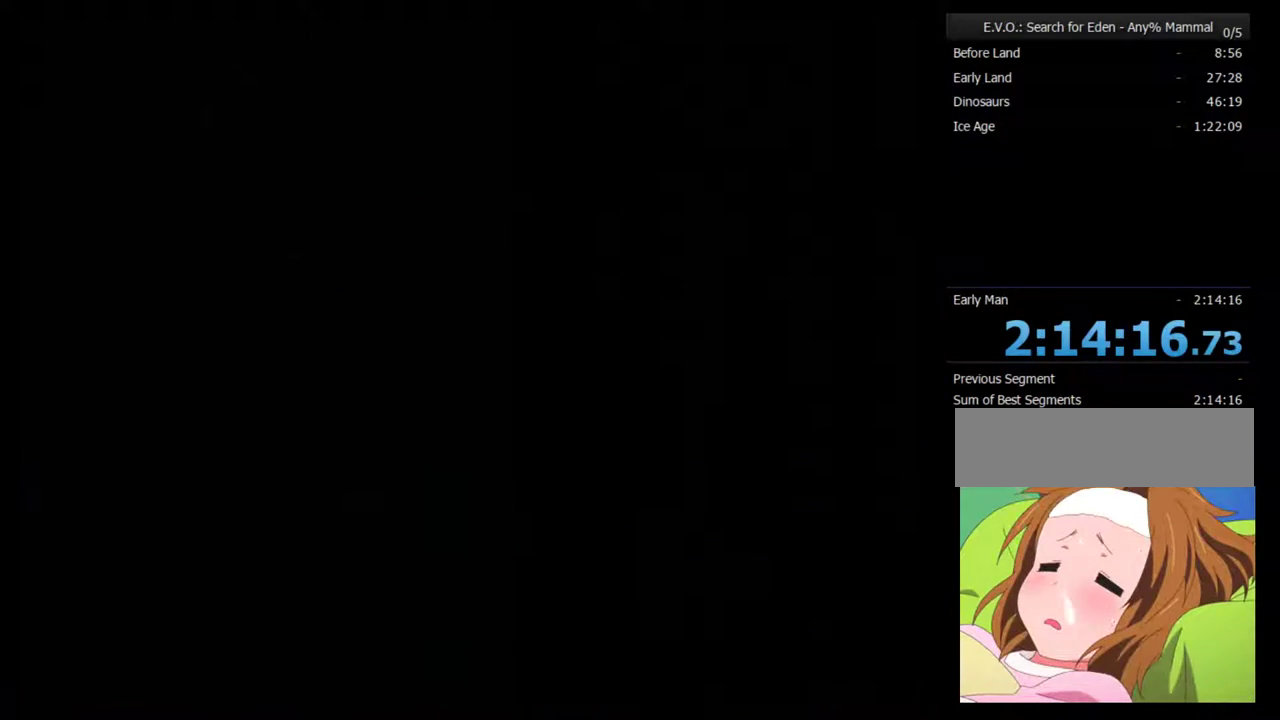
{"buttons": [], "events": [[33, "B", "up"], [83, "B", "down"], [217, "B", "up"]]}
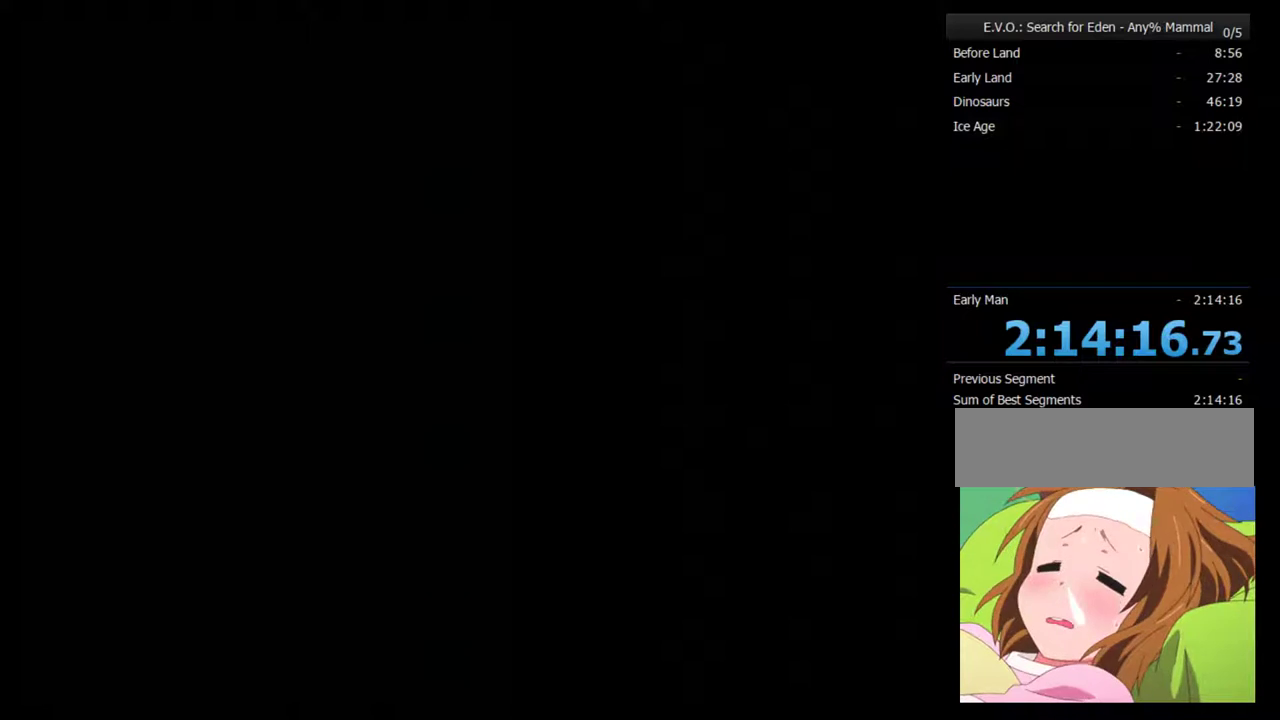
{"buttons": ["B"], "events": [[283, "B", "down"], [367, "B", "up"], [467, "B", "down"]]}
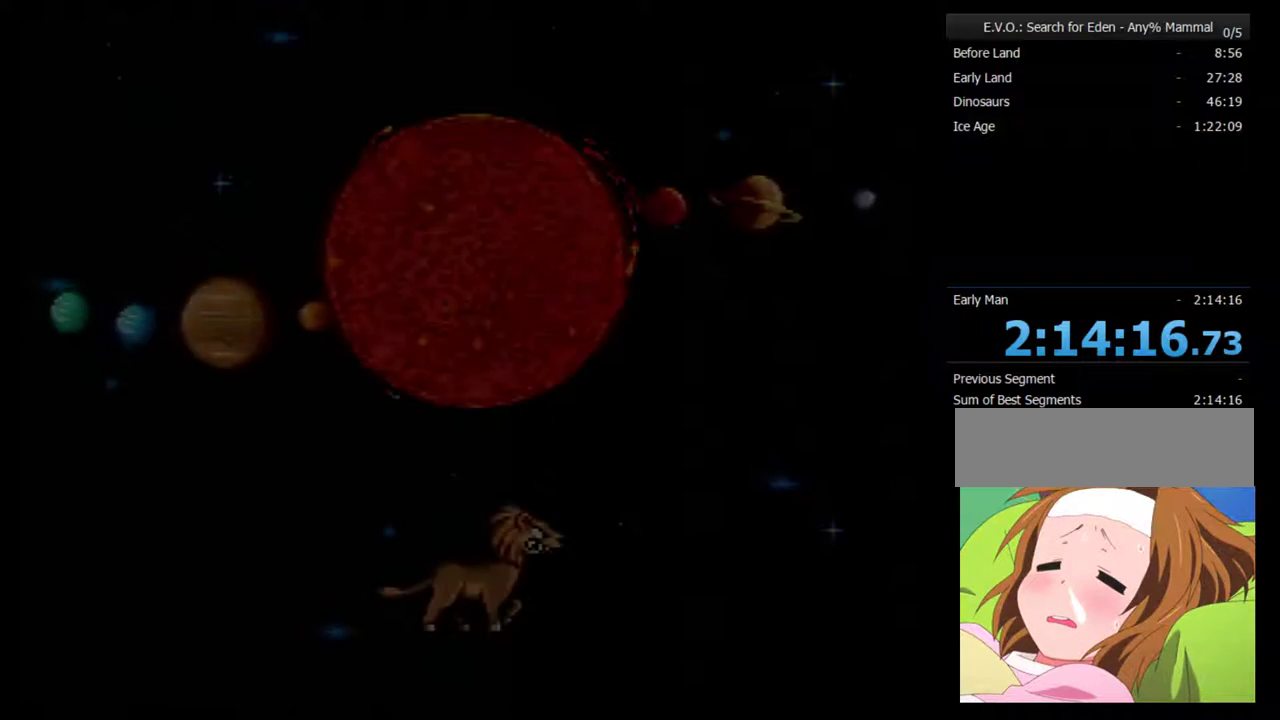
{"buttons": ["B"], "events": [[67, "B", "up"], [117, "B", "down"], [400, "B", "up"], [467, "B", "down"]]}
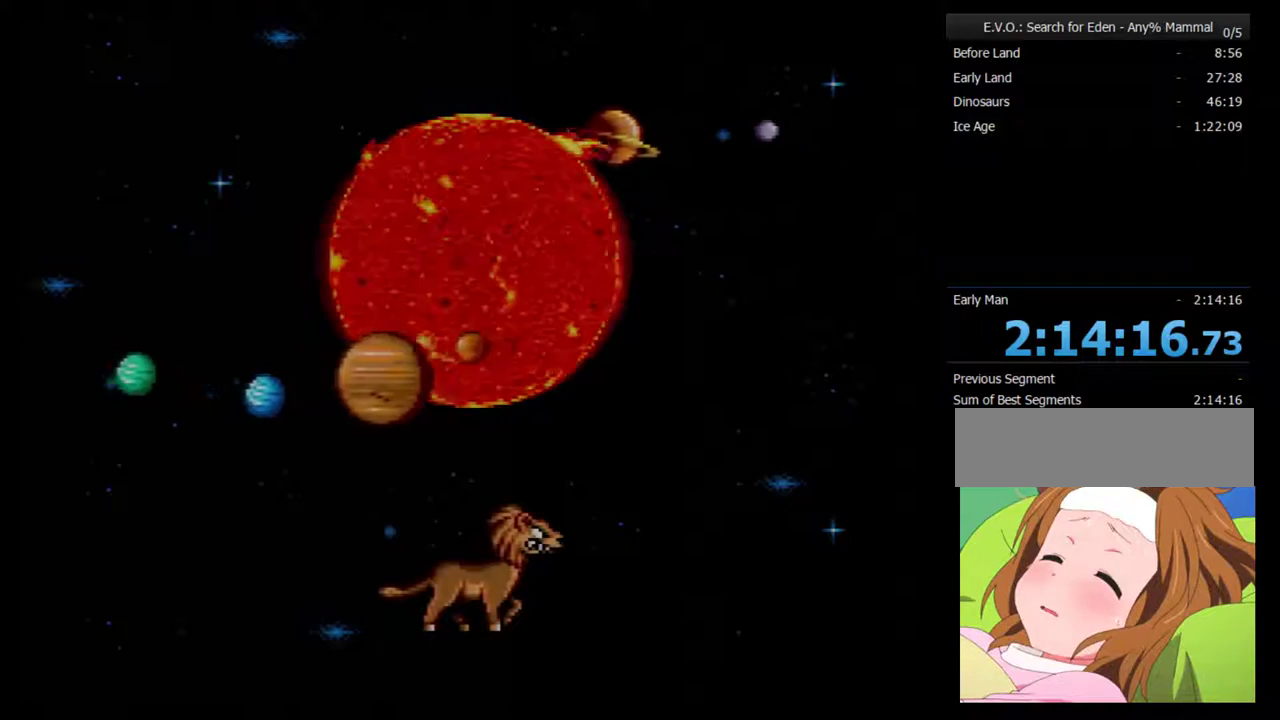
{"buttons": [], "events": [[83, "B", "up"], [150, "B", "down"], [283, "B", "up"], [333, "B", "down"], [467, "B", "up"]]}
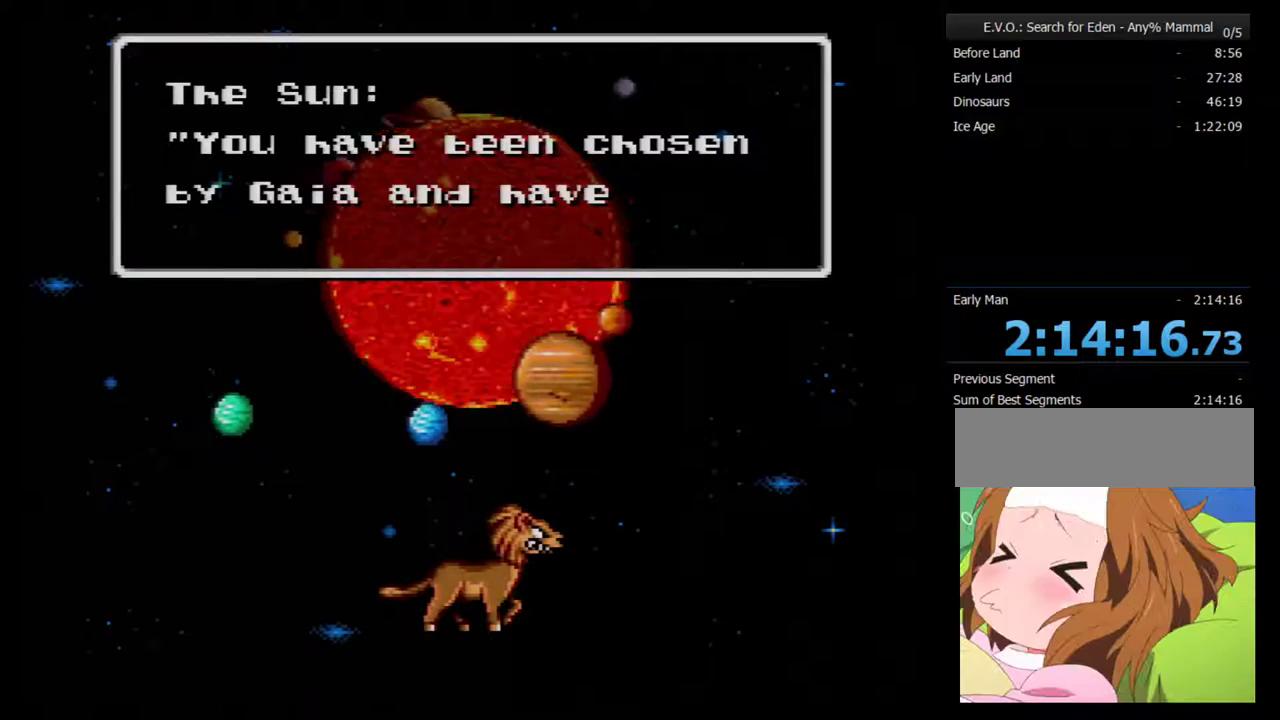
{"buttons": ["B"], "events": [[33, "B", "down"], [150, "B", "up"], [217, "B", "down"], [333, "B", "up"], [400, "B", "down"]]}
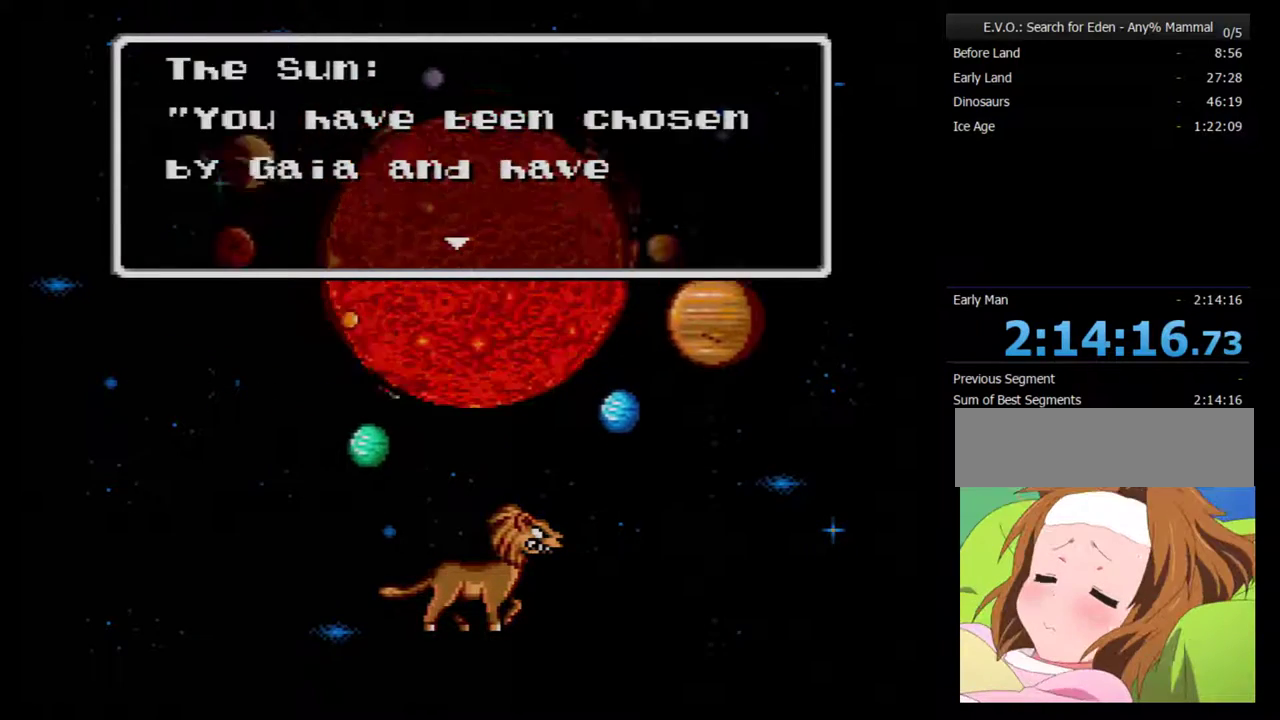
{"buttons": ["B"], "events": [[33, "B", "up"], [83, "B", "down"], [183, "B", "up"], [250, "B", "down"], [333, "B", "up"], [400, "B", "down"]]}
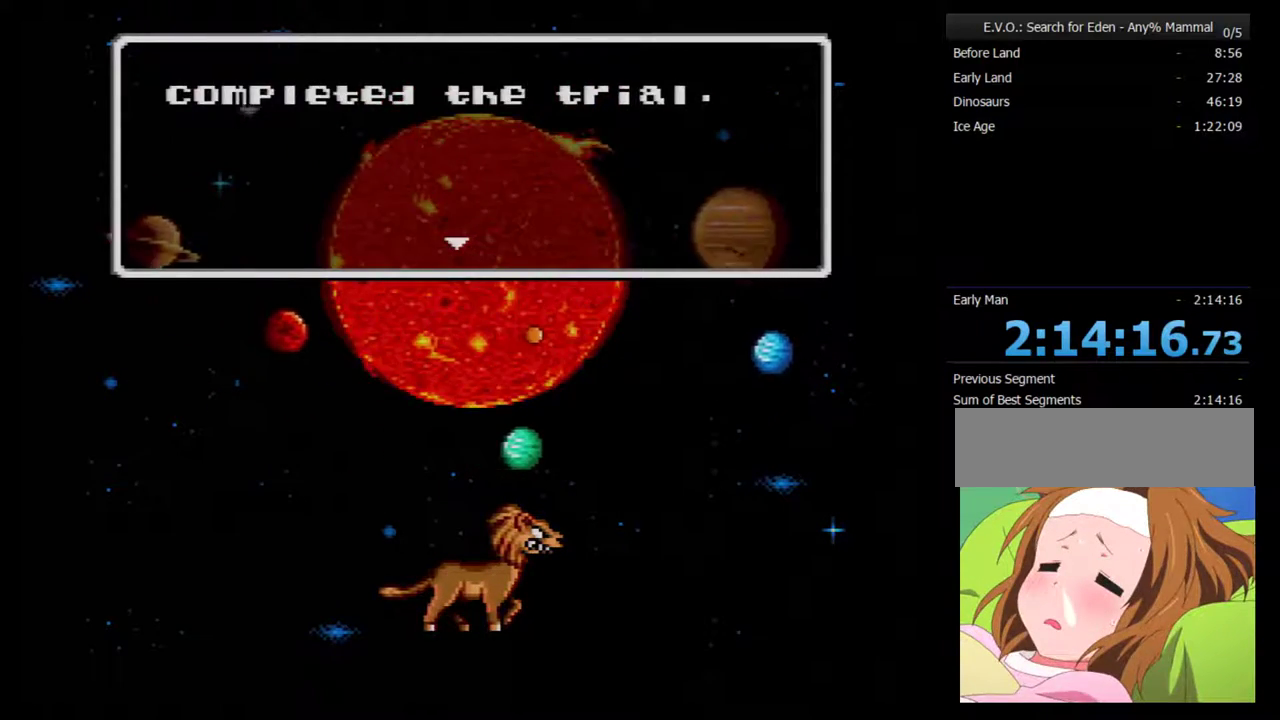
{"buttons": ["B"], "events": [[17, "B", "up"], [83, "B", "down"], [183, "B", "up"], [250, "B", "down"], [367, "B", "up"], [433, "B", "down"]]}
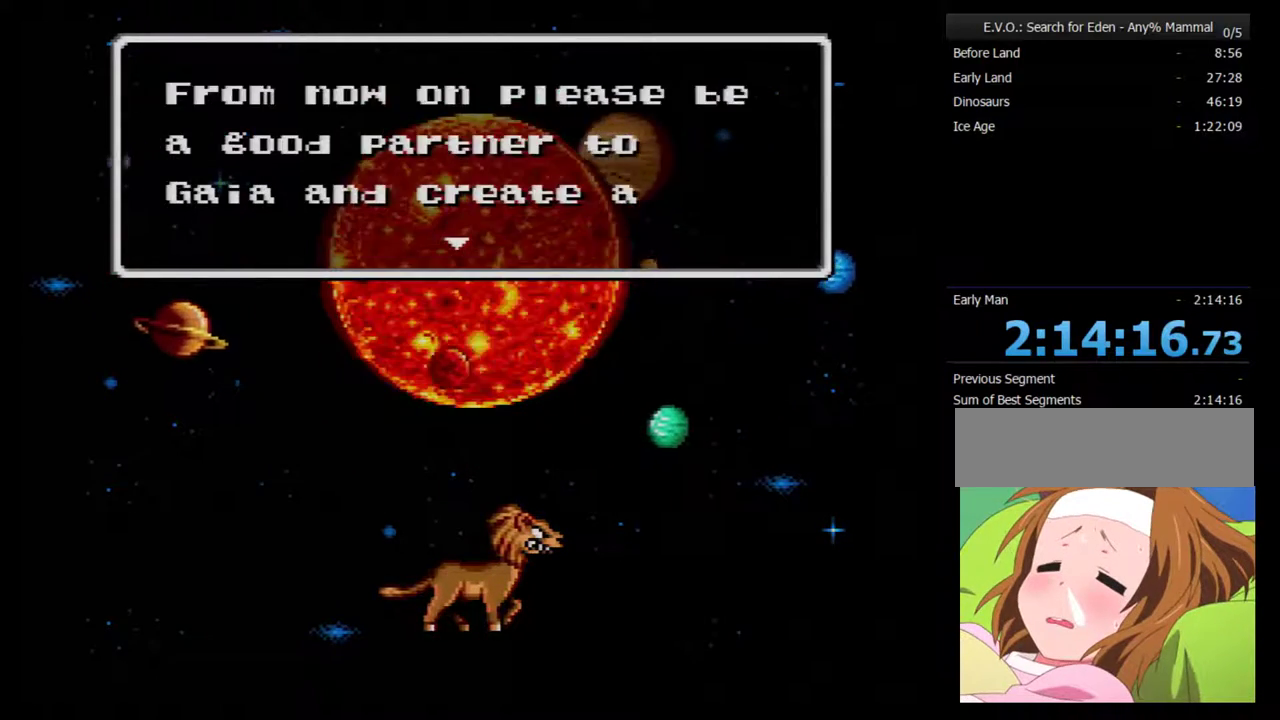
{"buttons": ["B"], "events": [[17, "B", "up"], [83, "B", "down"], [183, "B", "up"], [233, "B", "down"], [367, "B", "up"], [433, "B", "down"]]}
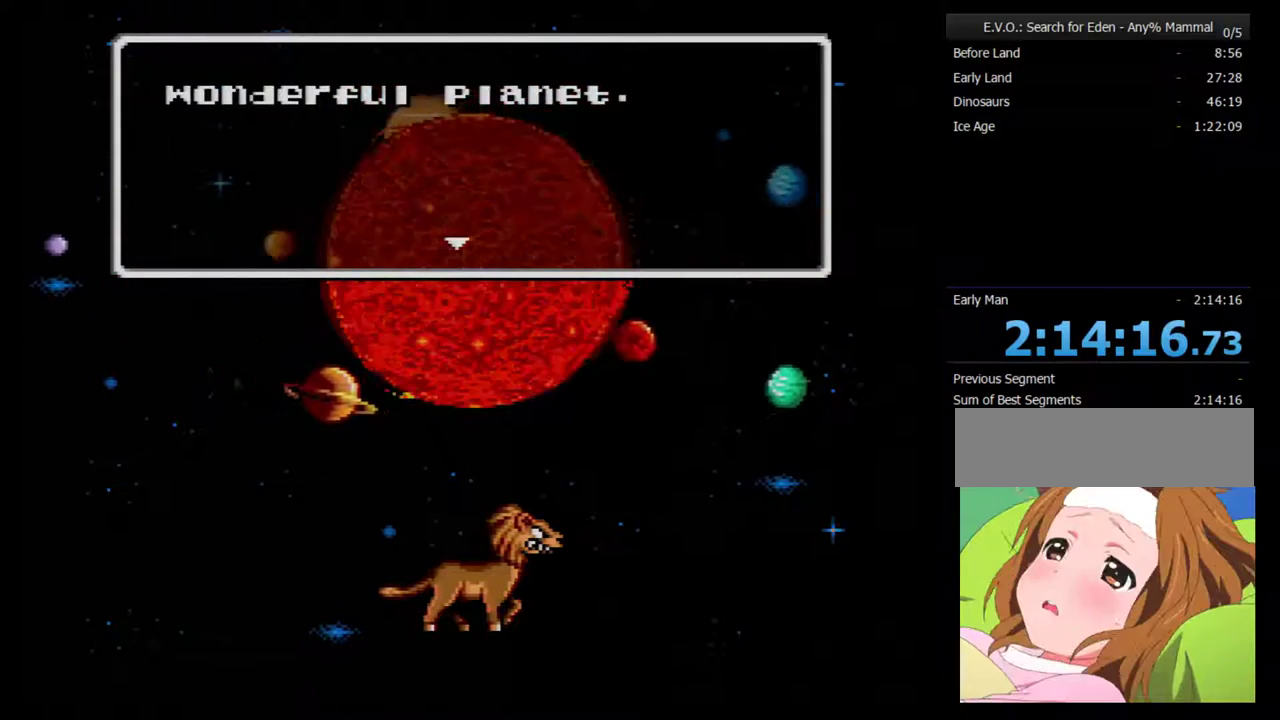
{"buttons": ["B"], "events": [[50, "B", "up"], [117, "B", "down"], [233, "B", "up"], [300, "B", "down"], [417, "B", "up"], [483, "B", "down"]]}
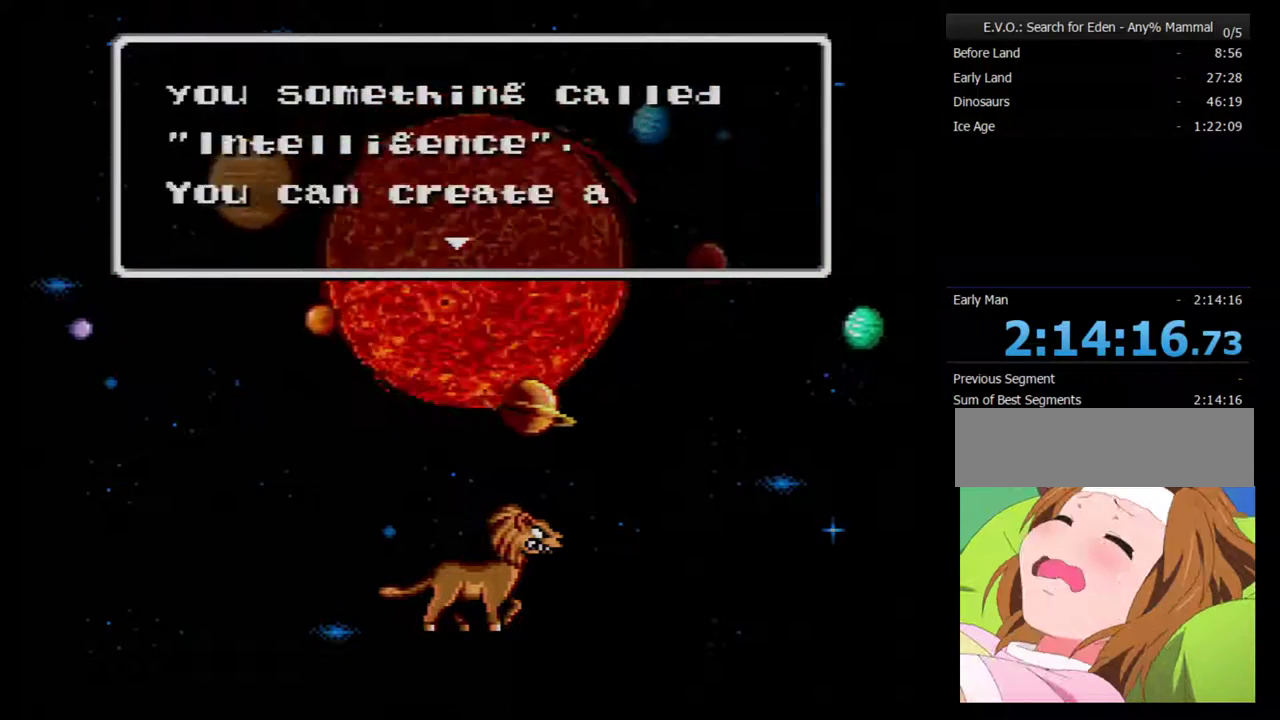
{"buttons": [], "events": [[100, "B", "up"], [167, "B", "down"], [267, "B", "up"], [350, "B", "down"], [450, "B", "up"]]}
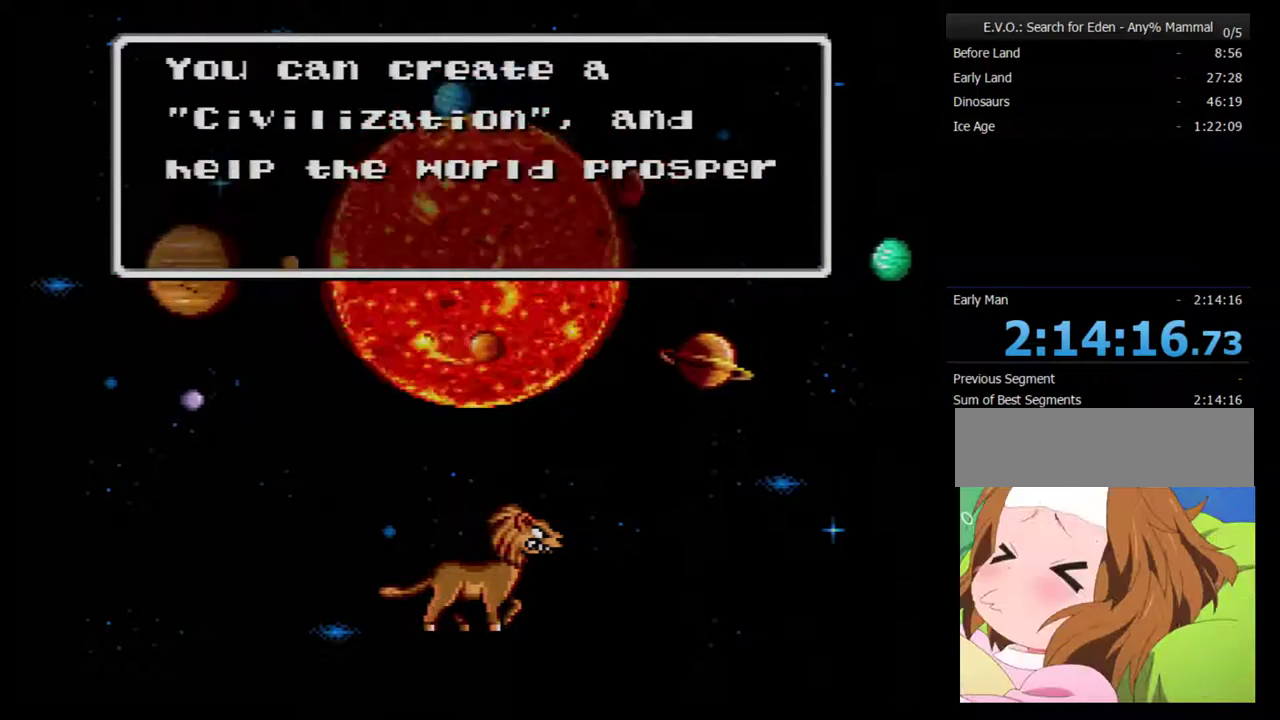
{"buttons": ["B"], "events": [[17, "B", "down"], [167, "B", "up"], [233, "B", "down"], [350, "B", "up"], [417, "B", "down"]]}
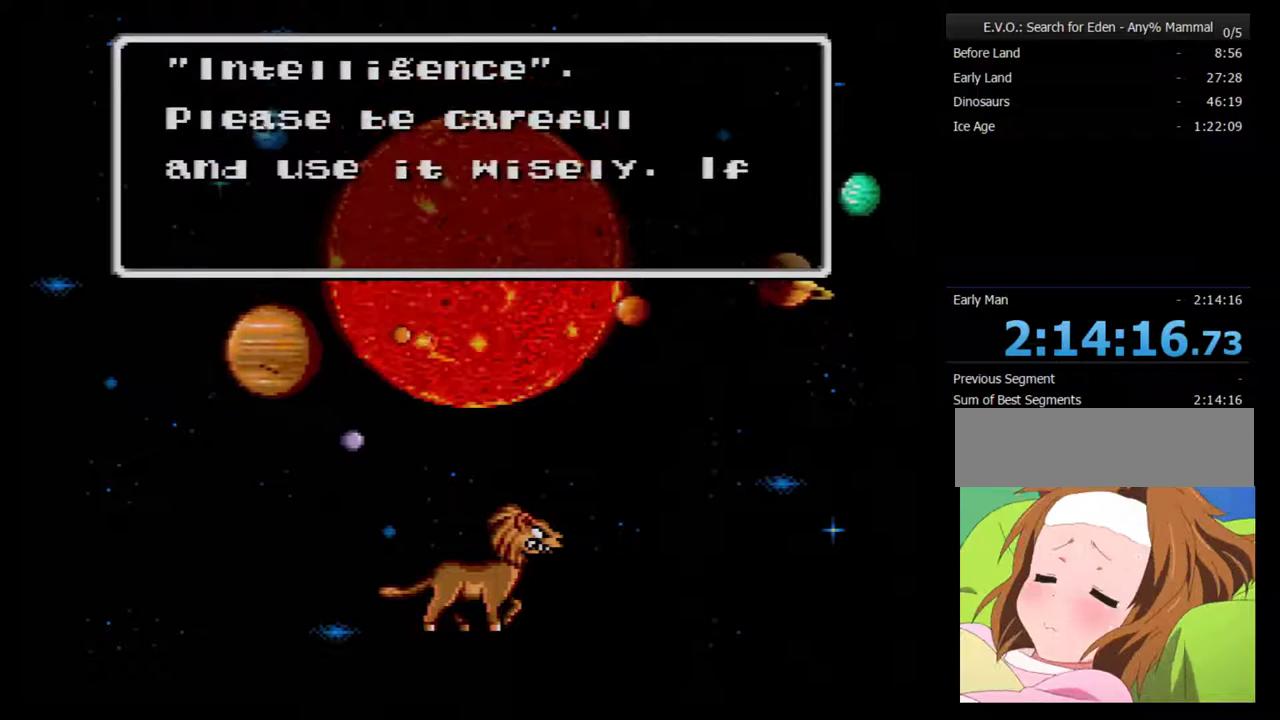
{"buttons": ["B"], "events": [[33, "B", "up"], [100, "B", "down"], [200, "B", "up"], [283, "B", "down"], [350, "B", "up"], [483, "B", "down"]]}
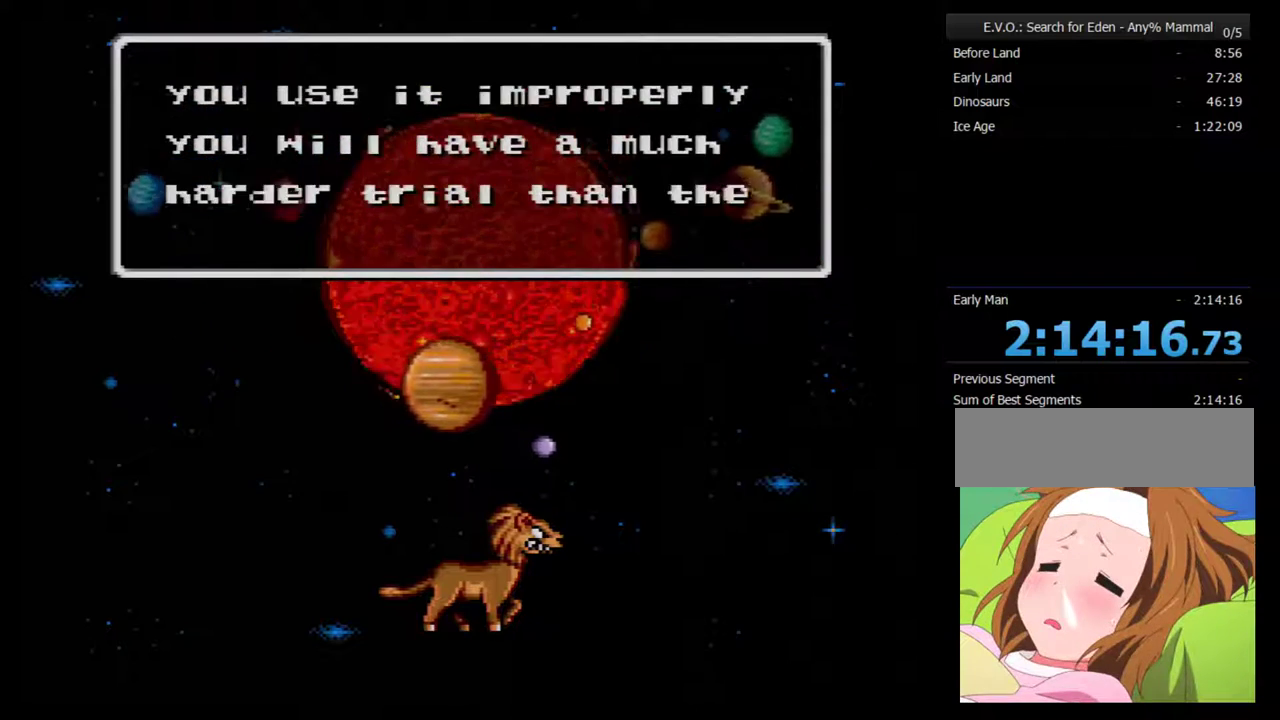
{"buttons": ["B"], "events": [[33, "B", "up"], [250, "B", "down"], [350, "B", "up"], [417, "B", "down"]]}
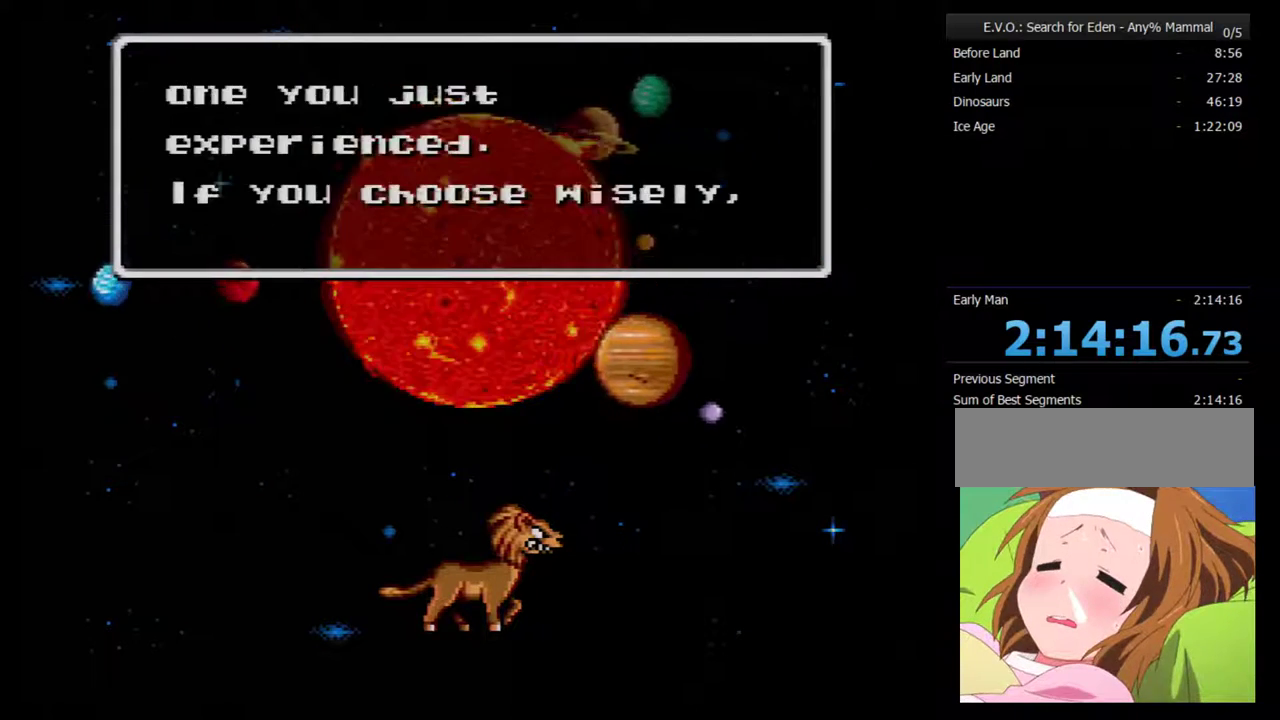
{"buttons": ["B"], "events": [[167, "B", "up"], [250, "B", "down"], [350, "B", "up"], [417, "B", "down"]]}
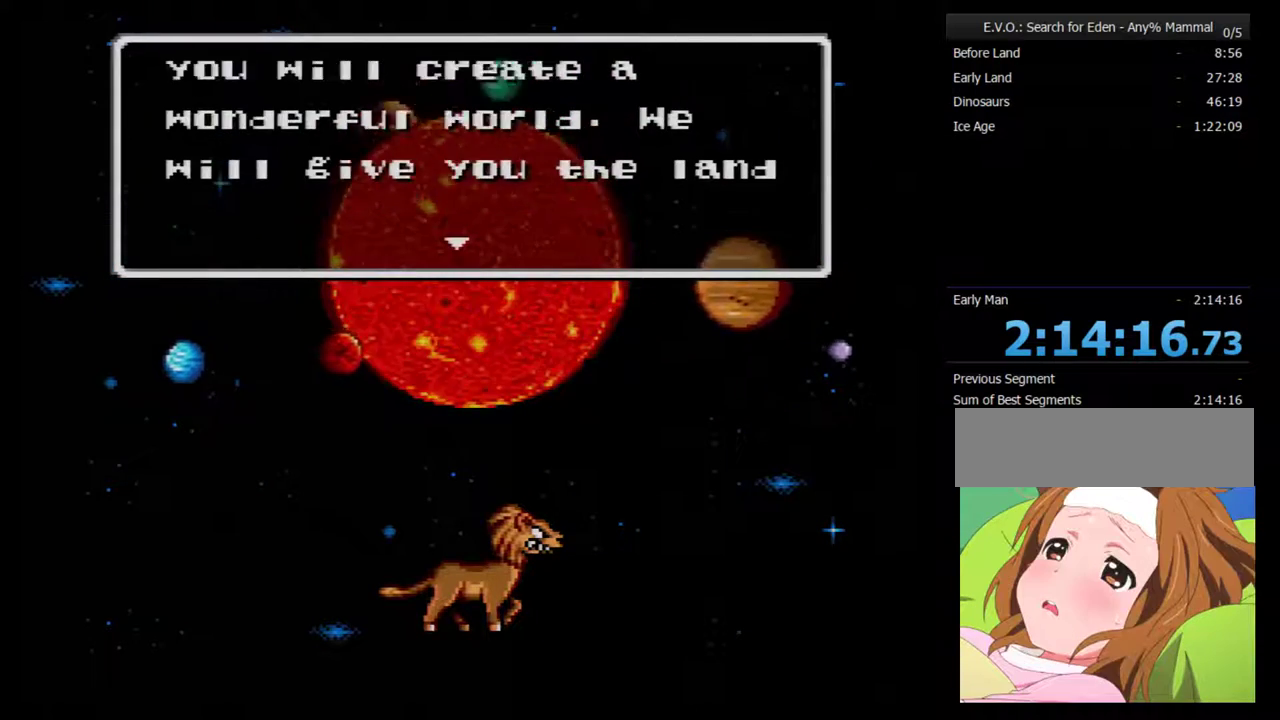
{"buttons": ["B"], "events": [[33, "B", "up"], [100, "B", "down"], [200, "B", "up"], [283, "B", "down"], [383, "B", "up"], [450, "B", "down"]]}